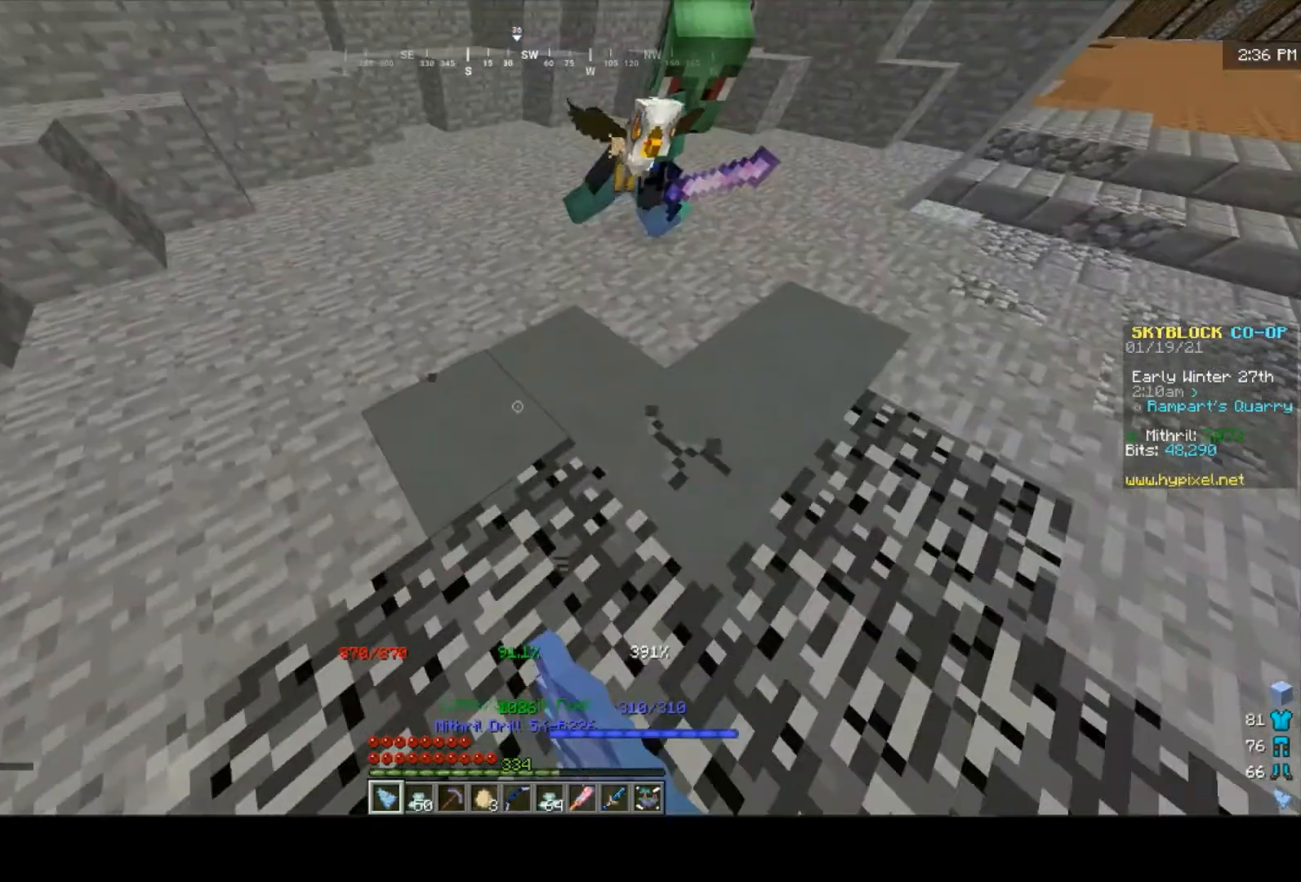
Gameplay with keyboard and mouse; each line is a JSON object with the keys and mouse buttons held at the frame after it. "events" lists presses ("down") and releases ("up") of "a", "d", "s", "w", "mouse_left" and "mouse_right" between this image and that frame as [ms after this image, input, new state], when the widget could be followed in between. "mouse_left", "mouse_right" = the "left", "right" buttons of the "mouse" list. No other keys are recorded. Fast repeated clicks can show as one long hold. Mouse movement is not recorded.
{"keys": [], "mouse": ["left"], "events": [[100, "a", "up"], [100, "w", "up"], [333, "d", "down"], [333, "w", "down"], [500, "d", "up"], [500, "w", "up"]]}
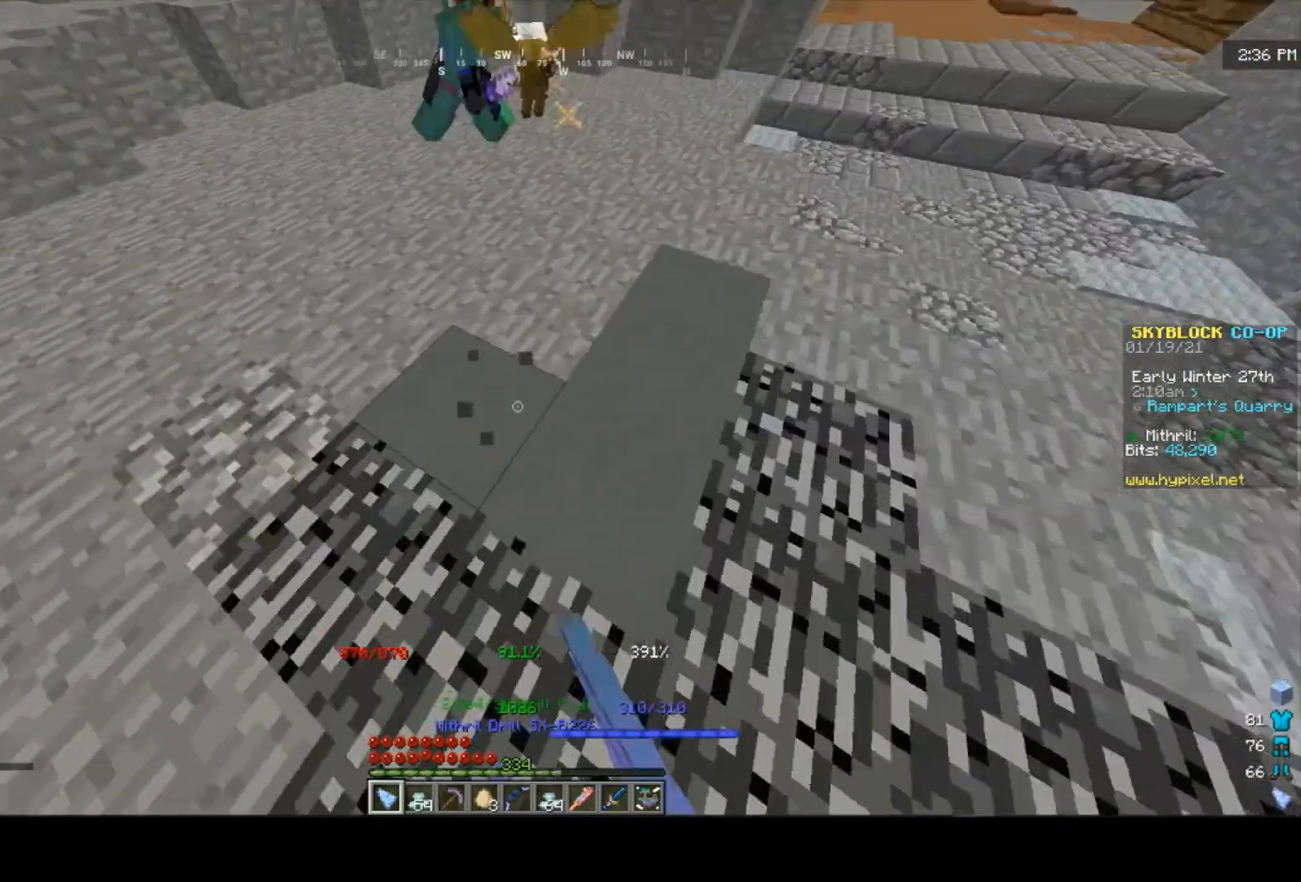
{"keys": ["d", "w"], "mouse": ["left"], "events": [[67, "d", "down"], [333, "d", "up"], [500, "d", "down"], [500, "w", "down"]]}
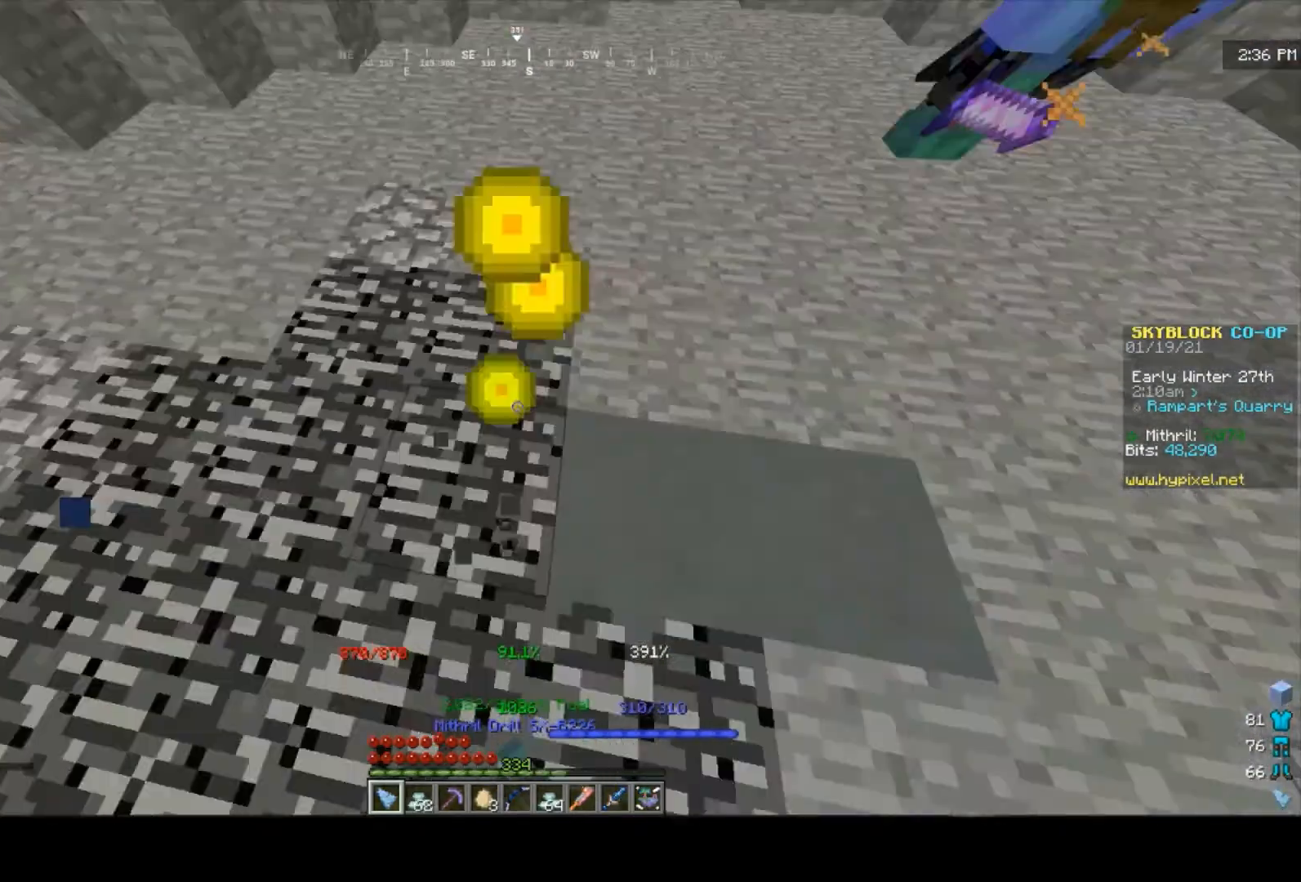
{"keys": ["a"], "mouse": ["left"], "events": [[167, "w", "up"], [267, "s", "down"], [367, "d", "up"], [433, "a", "down"], [500, "s", "up"]]}
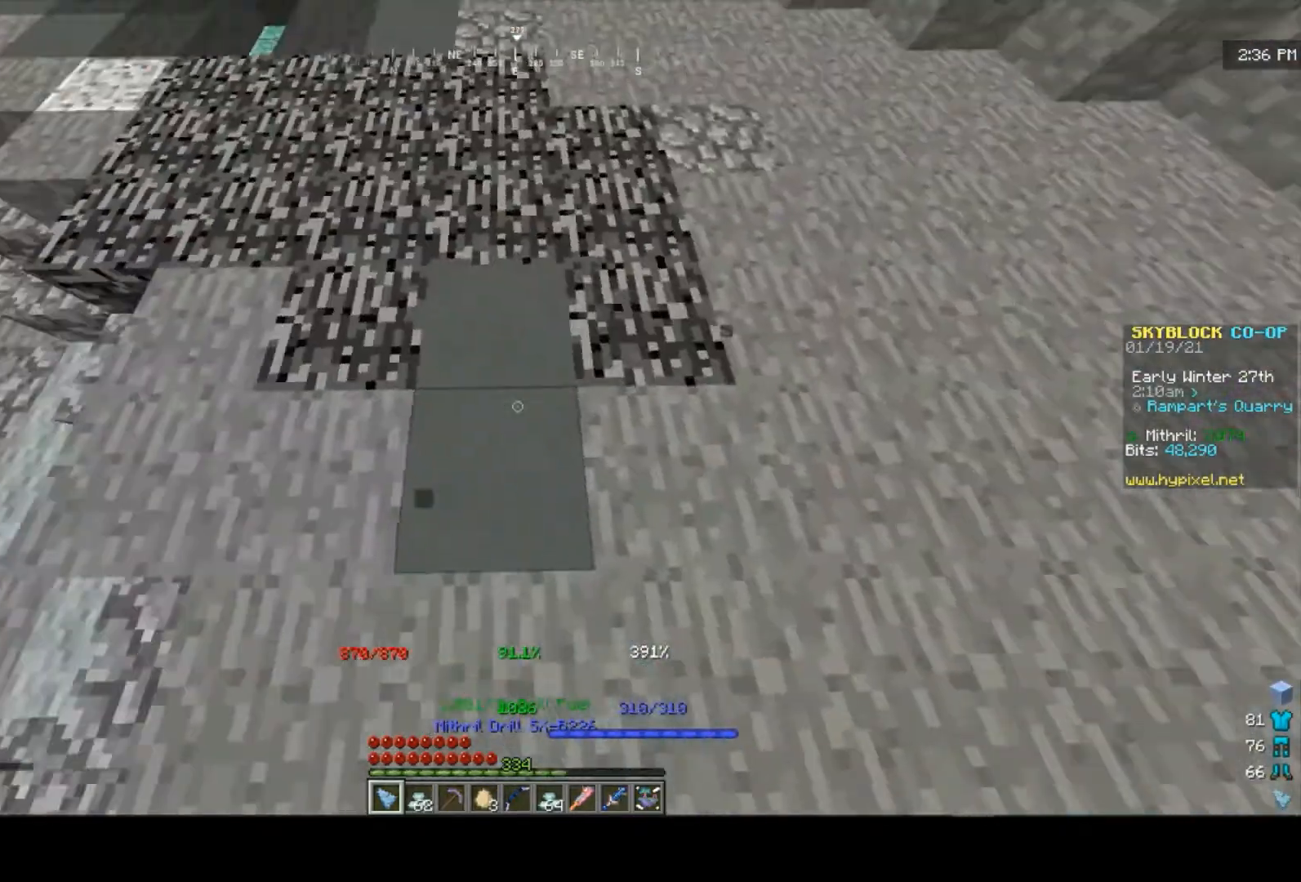
{"keys": ["w"], "mouse": ["left"], "events": [[100, "a", "up"], [200, "d", "down"], [333, "w", "down"], [367, "d", "up"]]}
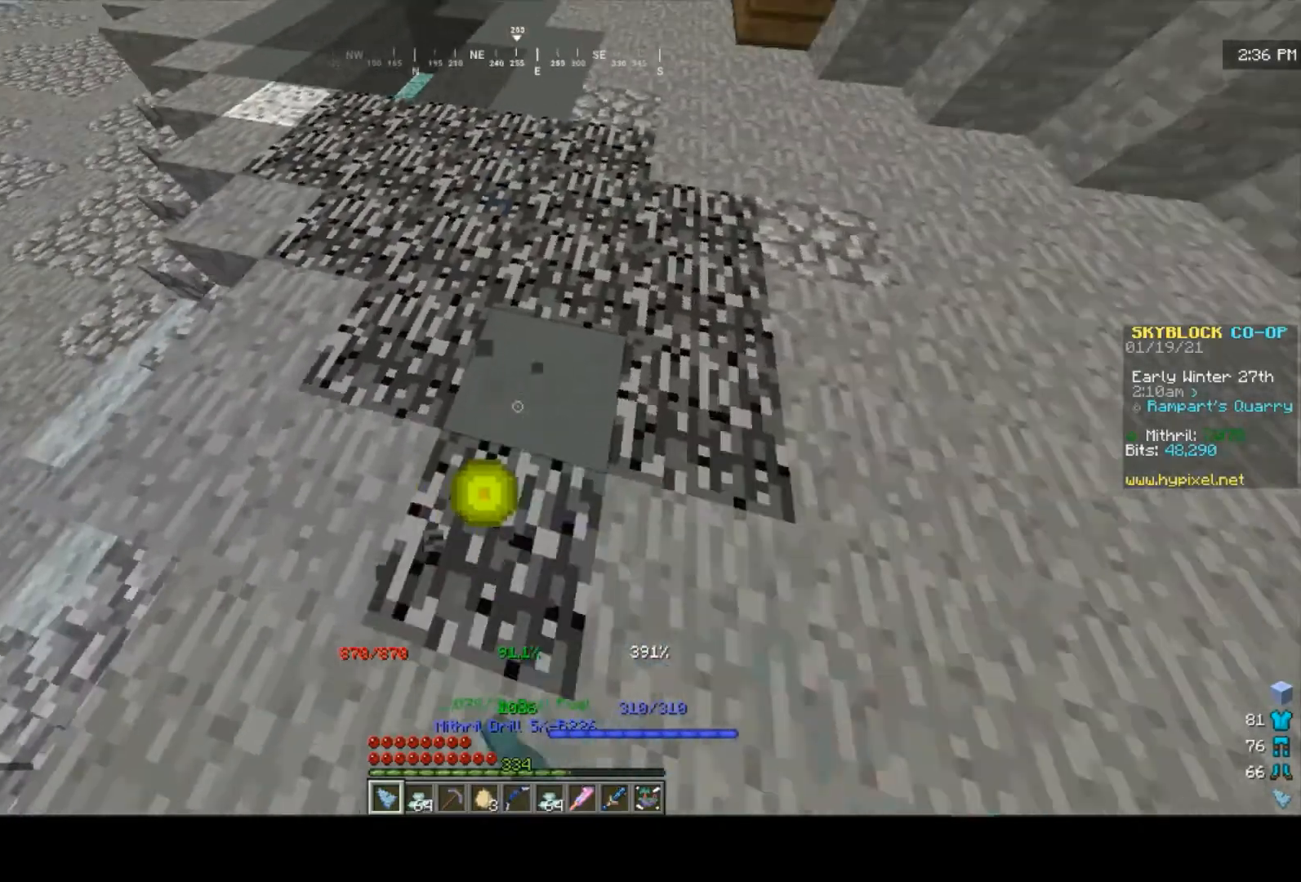
{"keys": ["a", "w"], "mouse": ["left"], "events": [[67, "w", "up"], [267, "w", "down"], [400, "a", "down"]]}
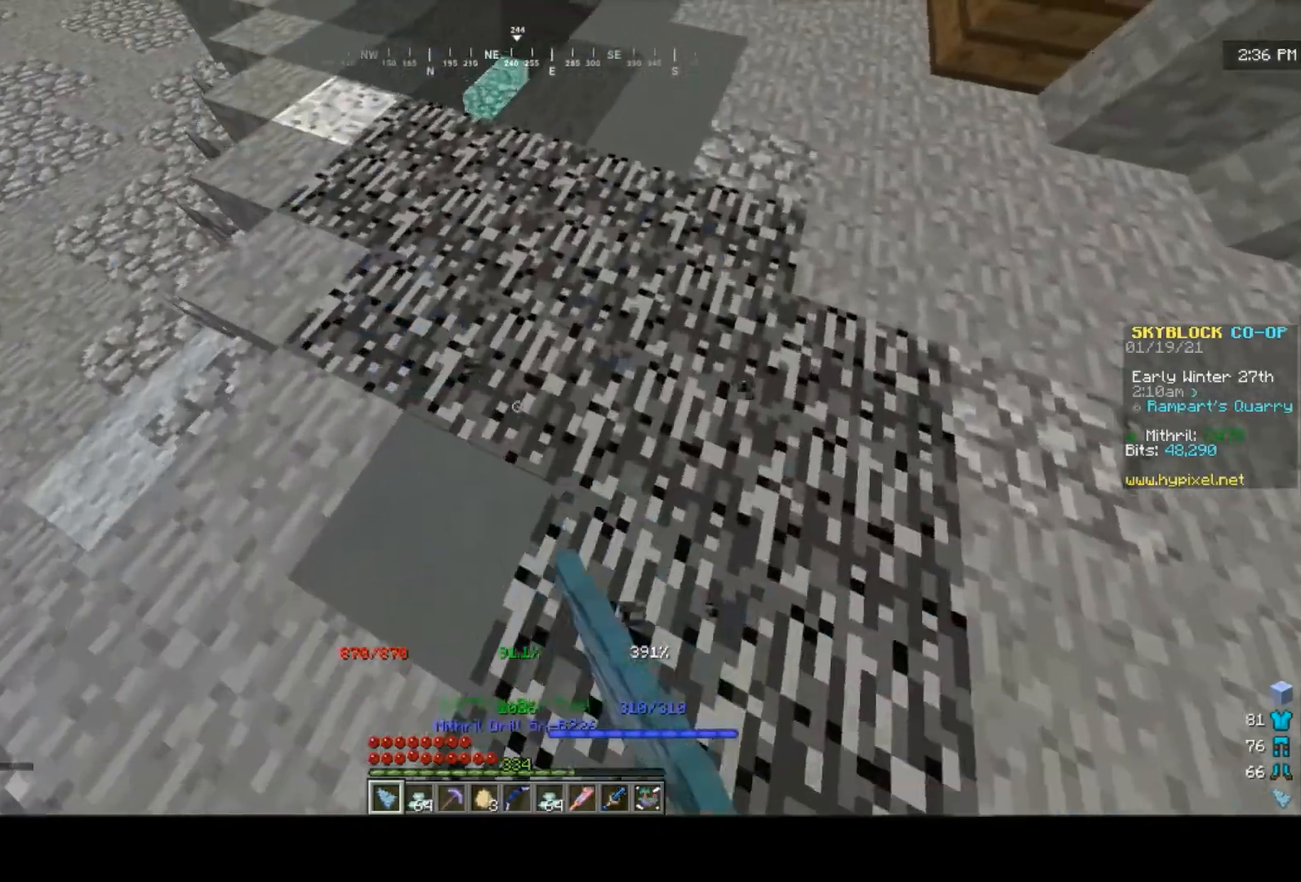
{"keys": [], "mouse": ["left"], "events": [[300, "a", "up"], [500, "w", "up"]]}
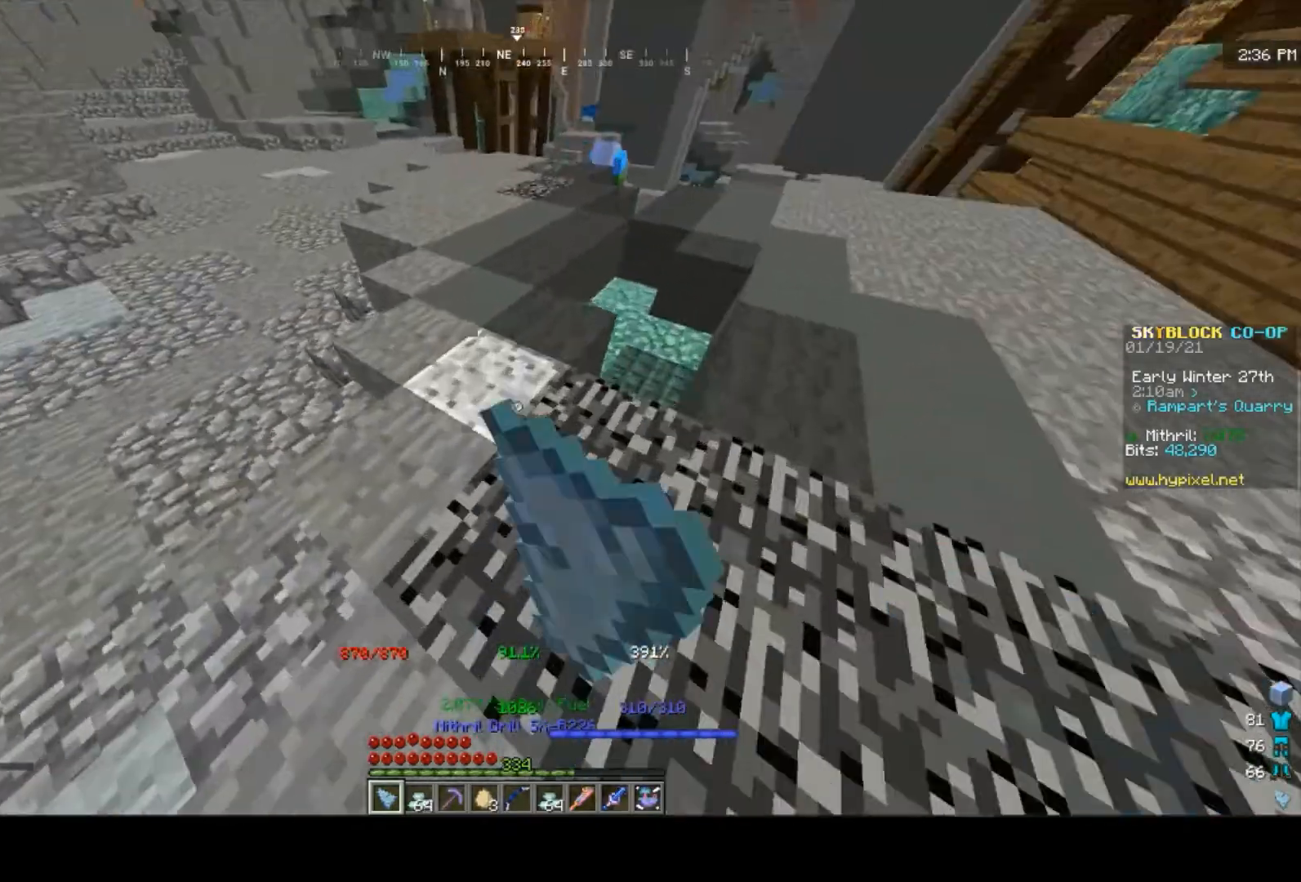
{"keys": [], "mouse": ["left"], "events": [[333, "w", "down"], [433, "w", "up"]]}
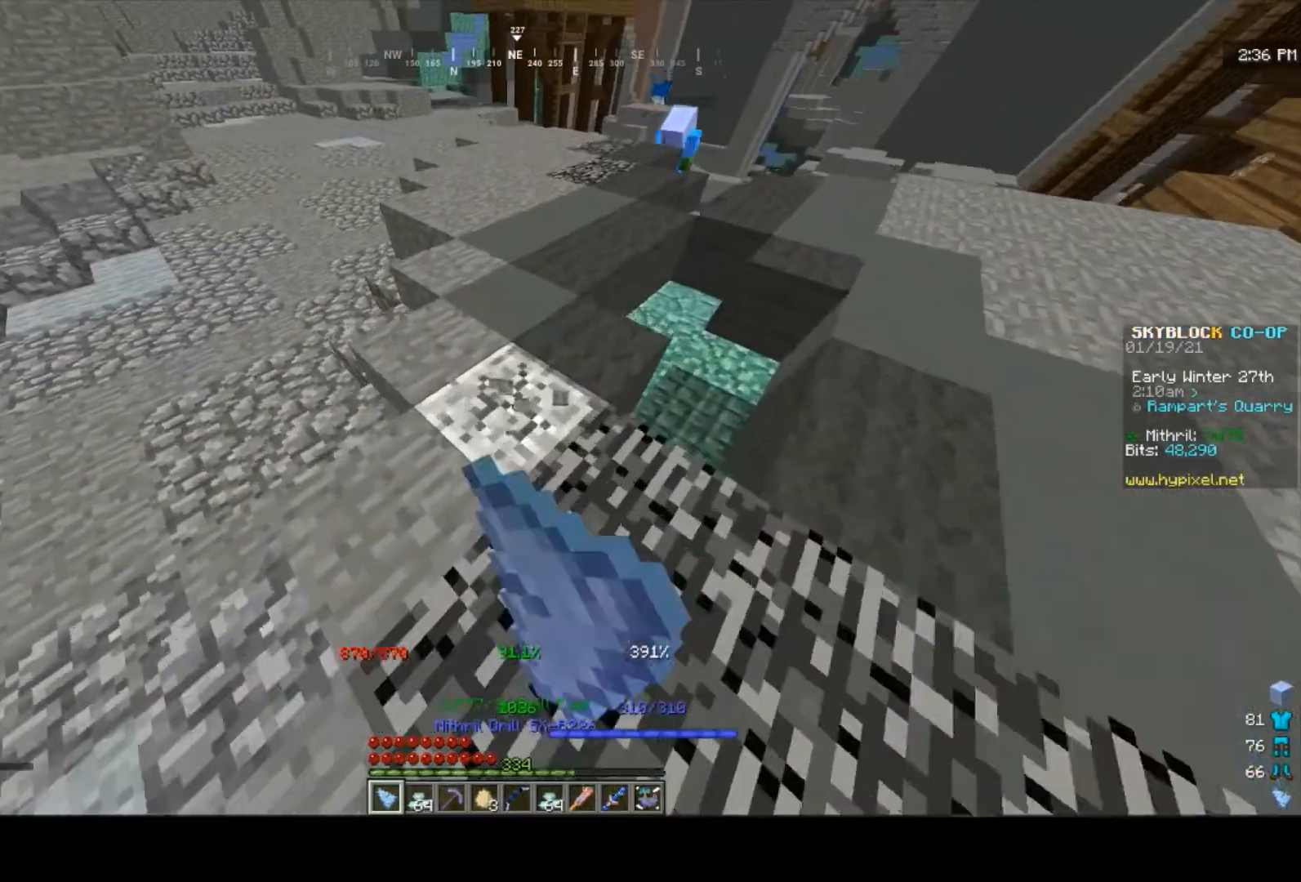
{"keys": [], "mouse": ["left"], "events": [[200, "w", "down"], [500, "w", "up"]]}
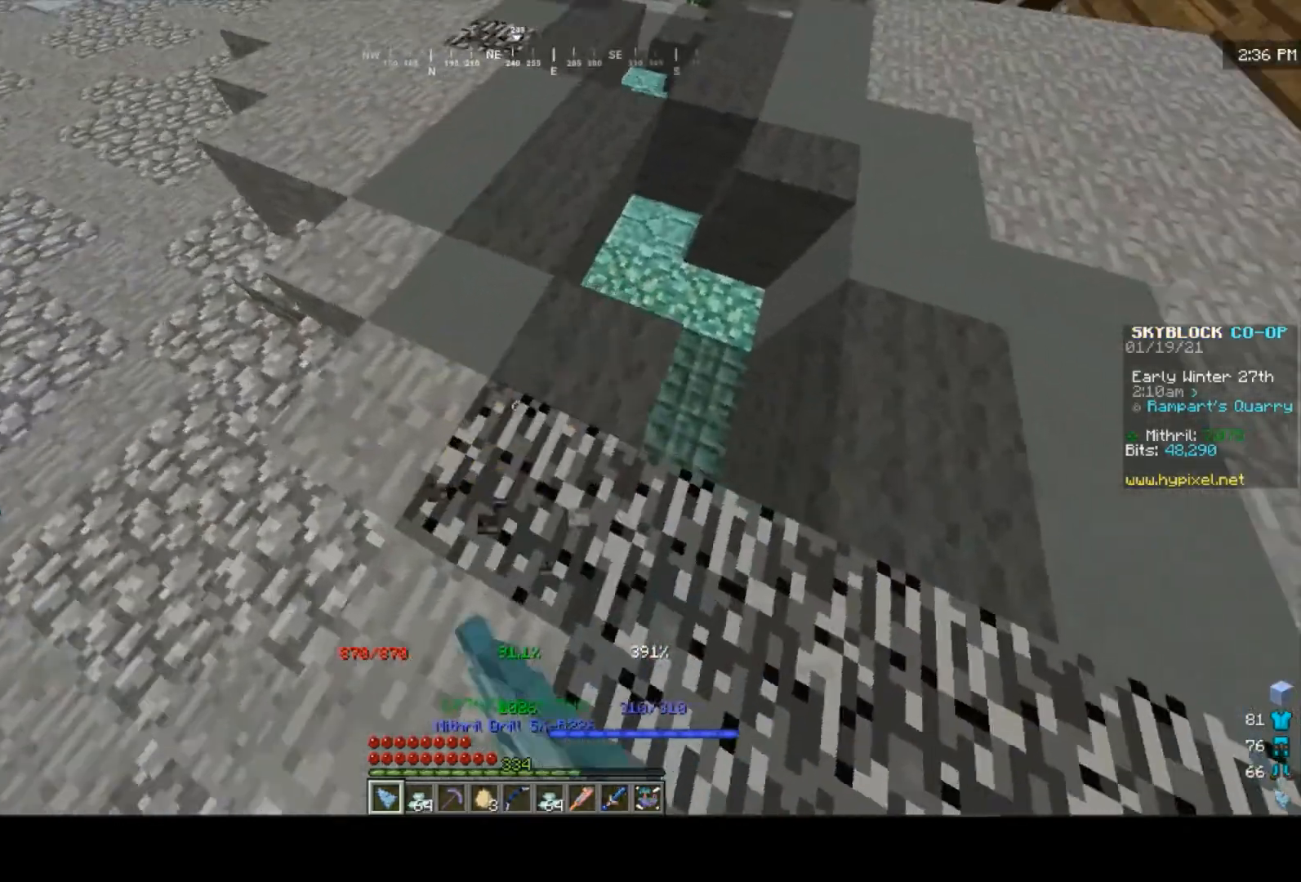
{"keys": ["a", "w"], "mouse": ["left"], "events": [[467, "a", "down"], [467, "w", "down"]]}
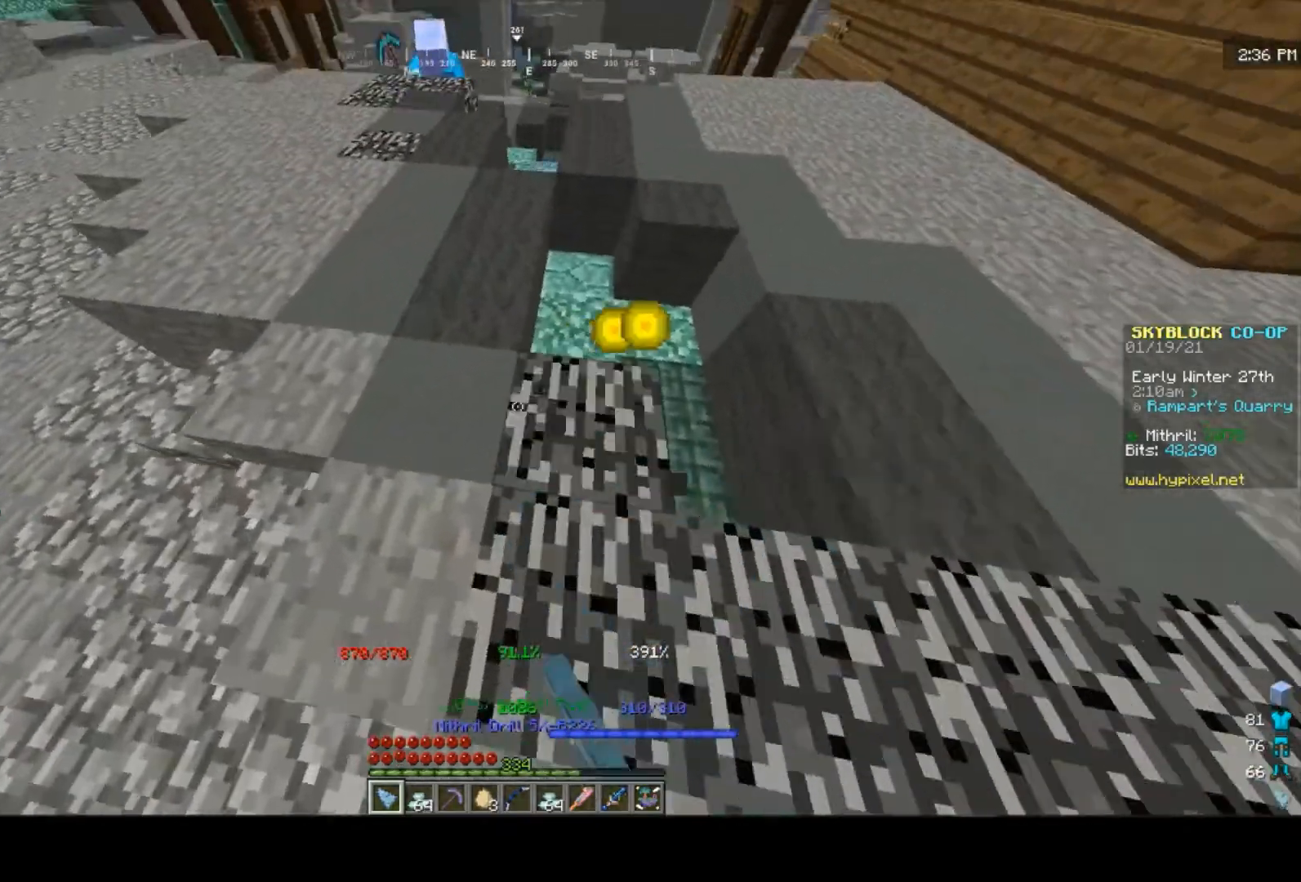
{"keys": ["w"], "mouse": ["left"], "events": [[67, "a", "up"], [100, "w", "up"], [400, "w", "down"]]}
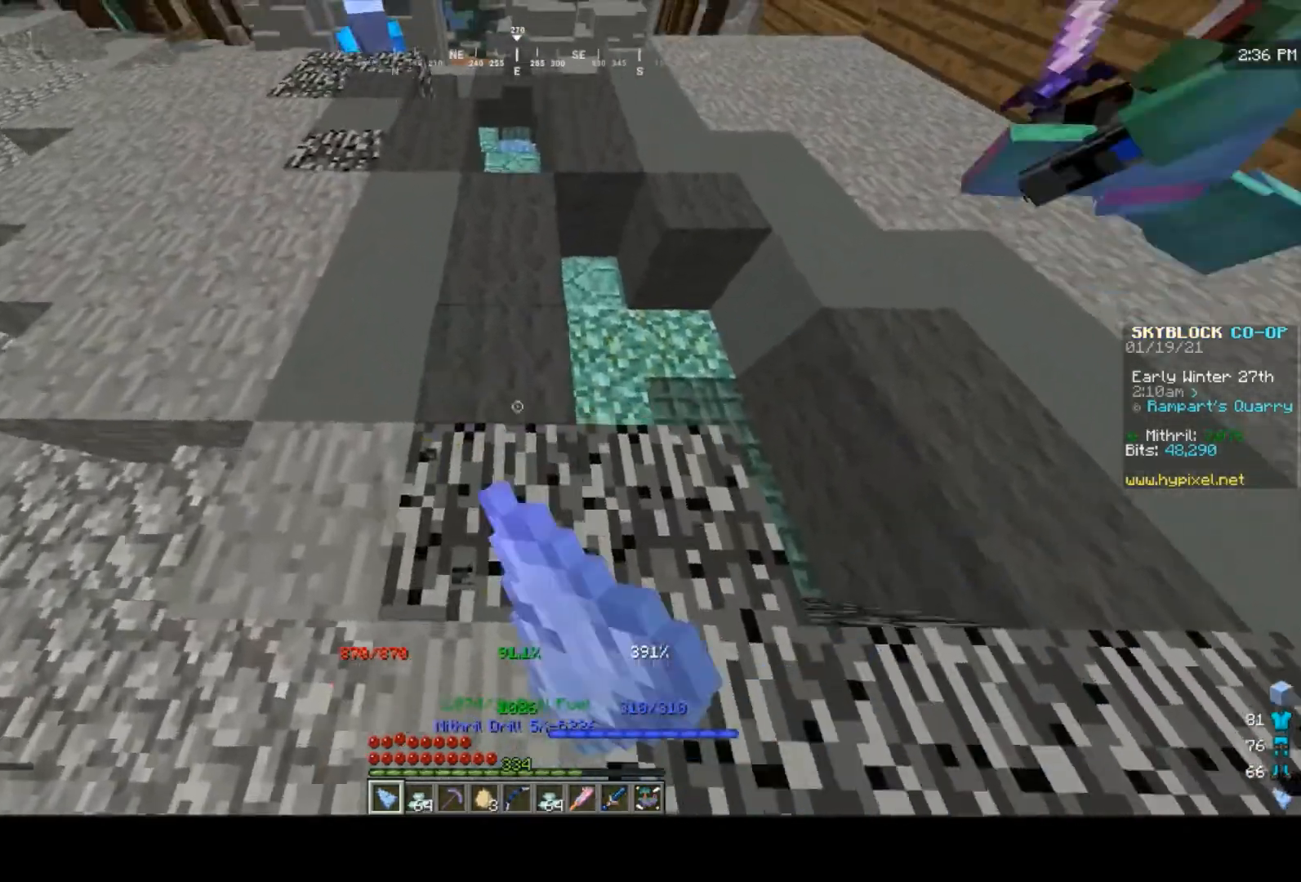
{"keys": [], "mouse": ["left"], "events": [[67, "w", "up"], [167, "a", "down"], [400, "a", "up"]]}
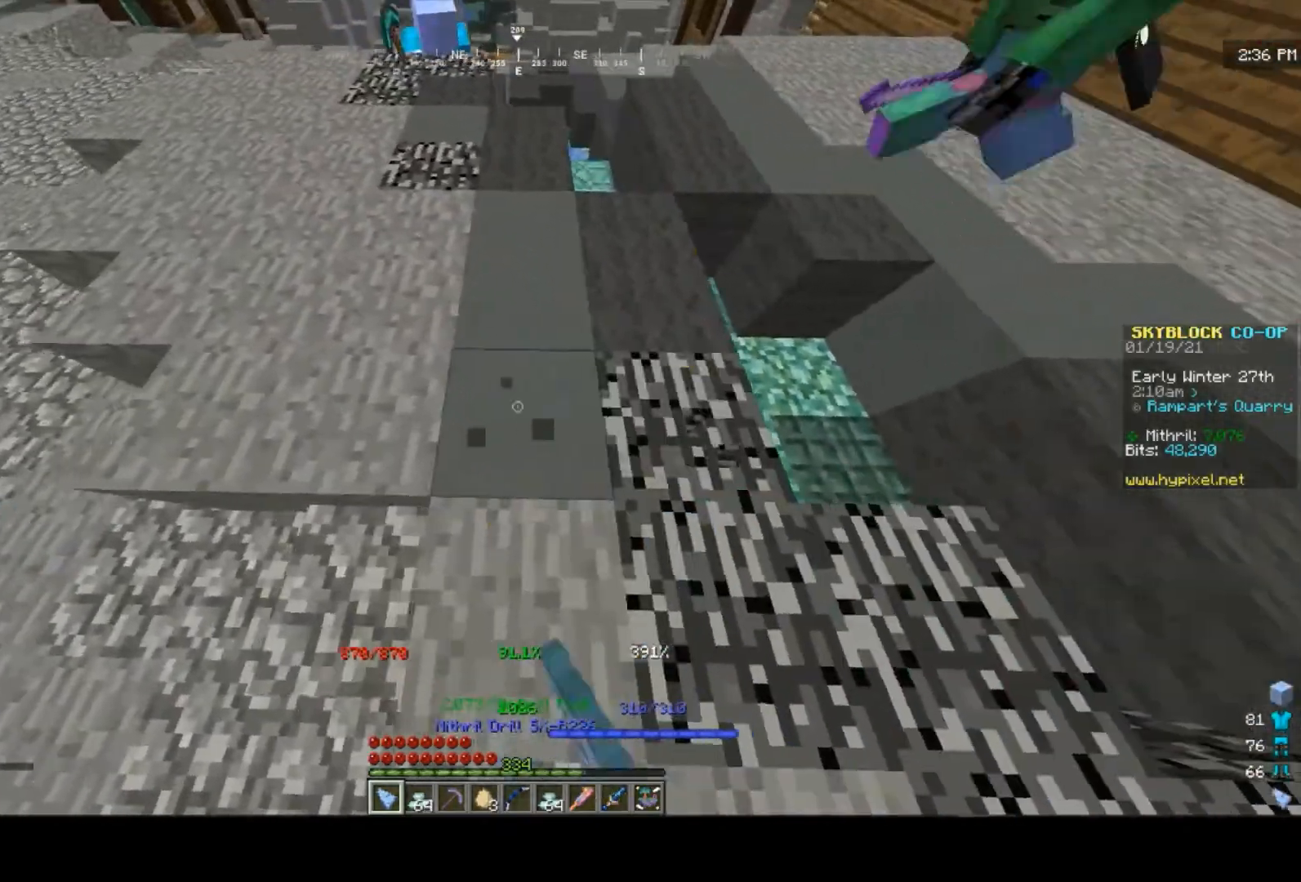
{"keys": ["d"], "mouse": ["left"], "events": [[100, "w", "down"], [333, "w", "up"], [400, "d", "down"]]}
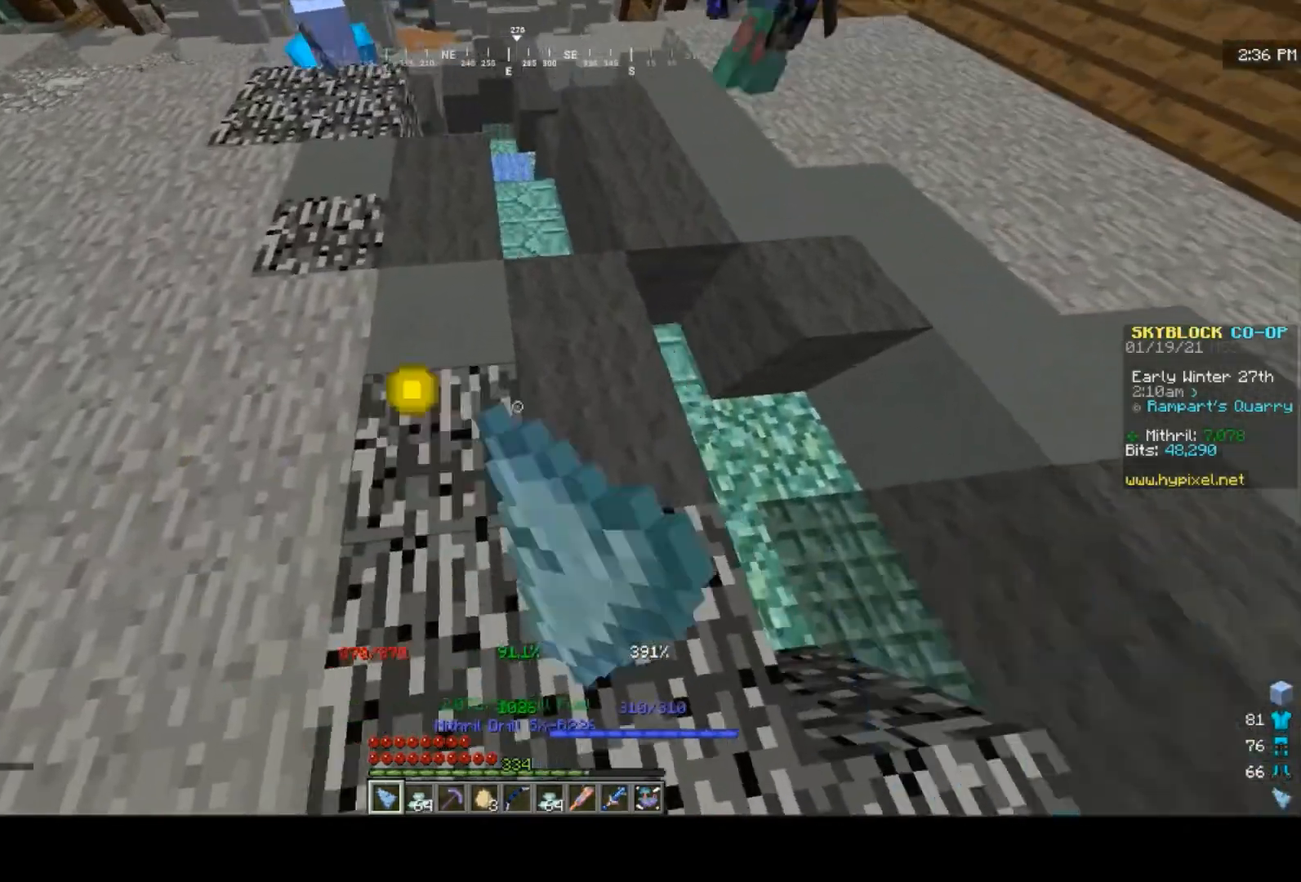
{"keys": ["a"], "mouse": ["left"], "events": [[133, "d", "up"], [167, "w", "down"], [400, "w", "up"], [467, "a", "down"]]}
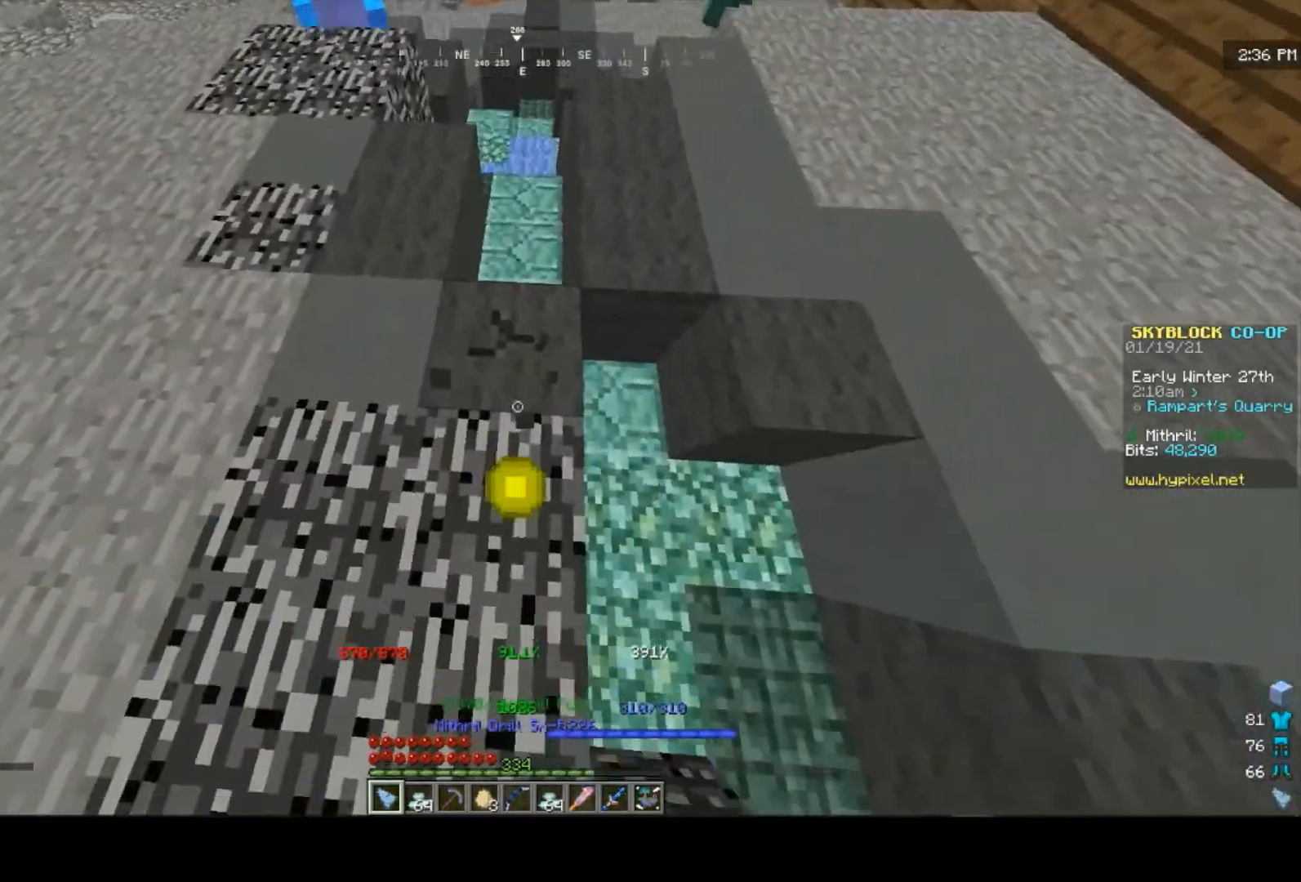
{"keys": ["d"], "mouse": ["left"], "events": [[233, "w", "down"], [333, "a", "up"], [367, "w", "up"], [500, "d", "down"]]}
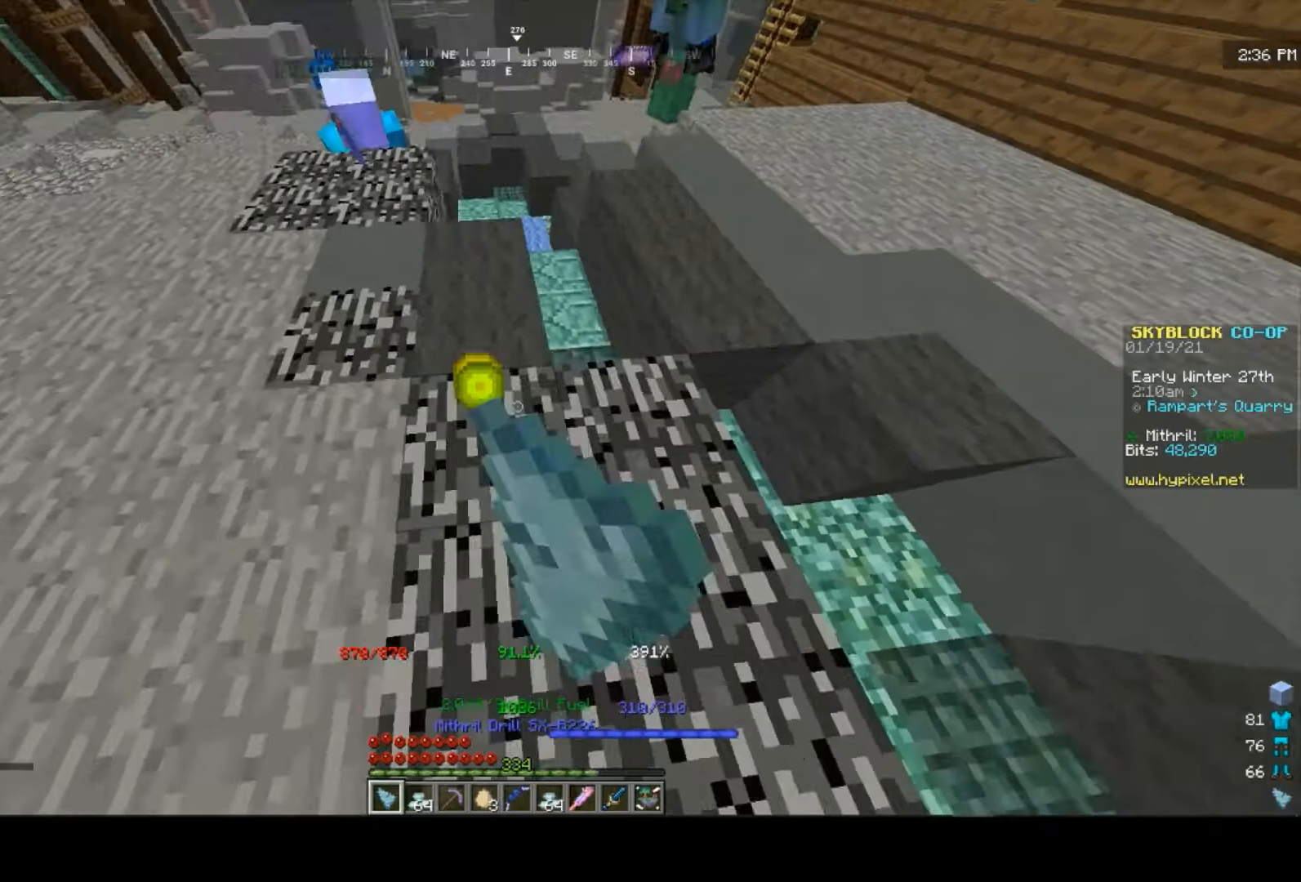
{"keys": [], "mouse": ["left"], "events": [[200, "w", "down"], [267, "d", "up"], [467, "w", "up"]]}
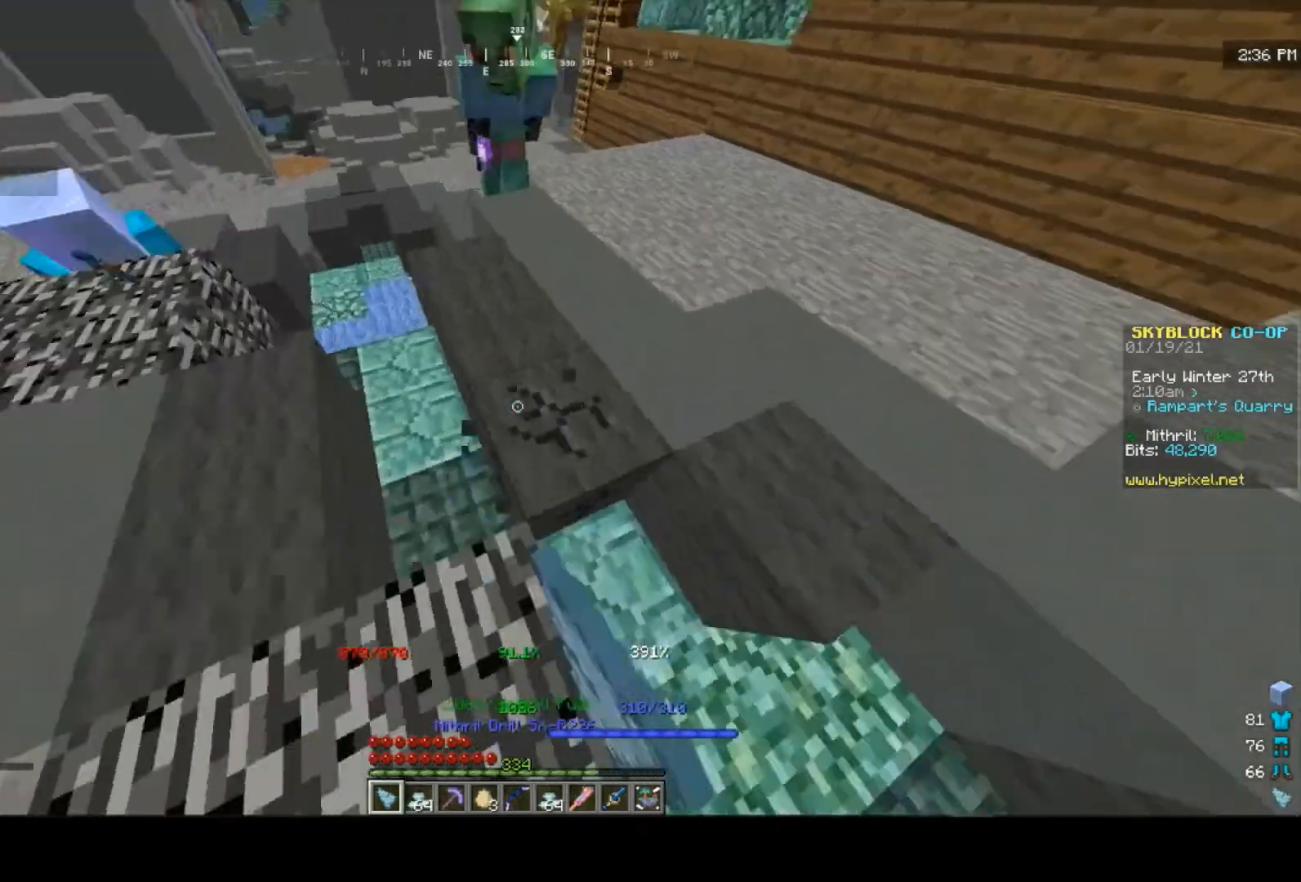
{"keys": [], "mouse": ["left"], "events": [[133, "w", "down"], [333, "w", "up"]]}
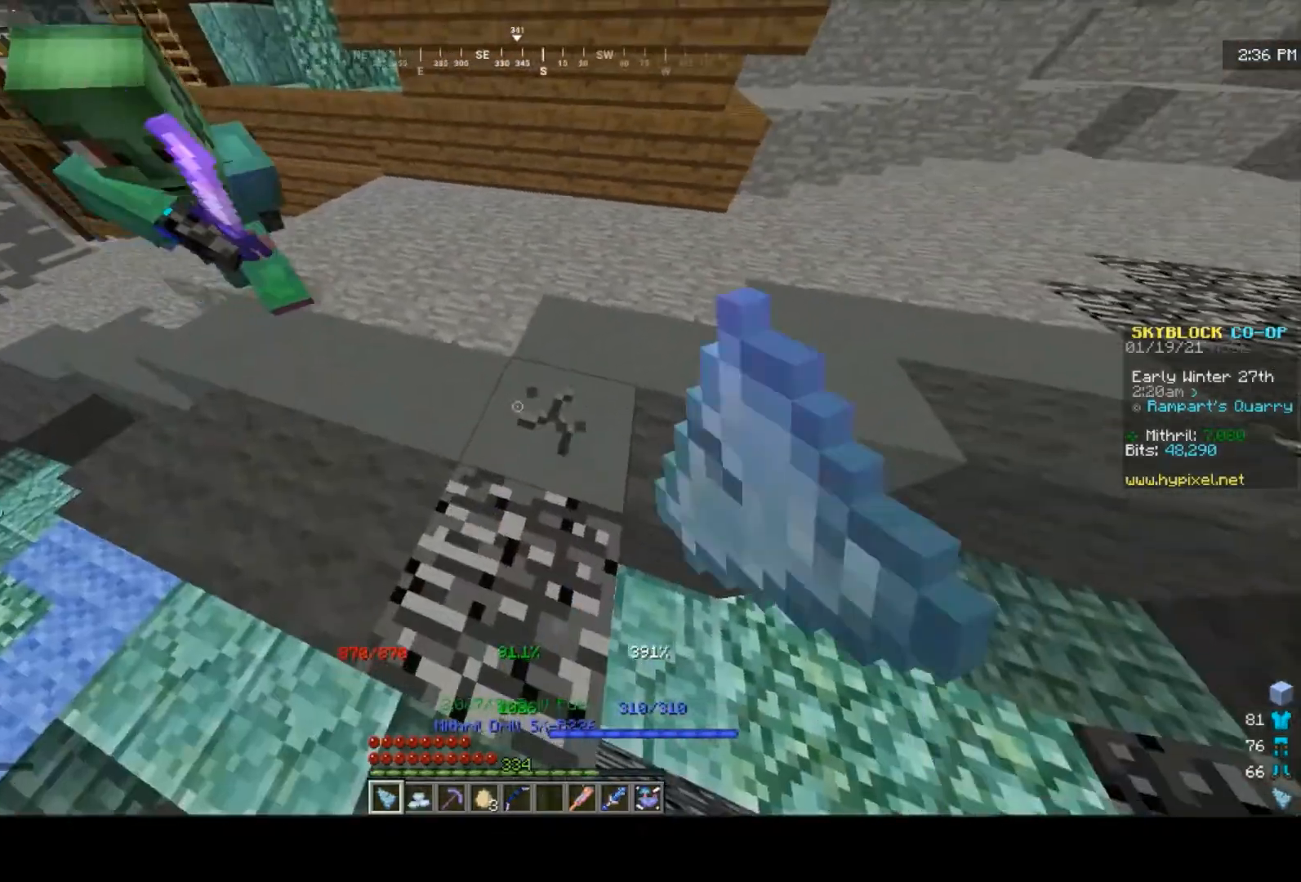
{"keys": ["d"], "mouse": ["left"], "events": [[33, "w", "down"], [267, "w", "up"], [367, "d", "down"]]}
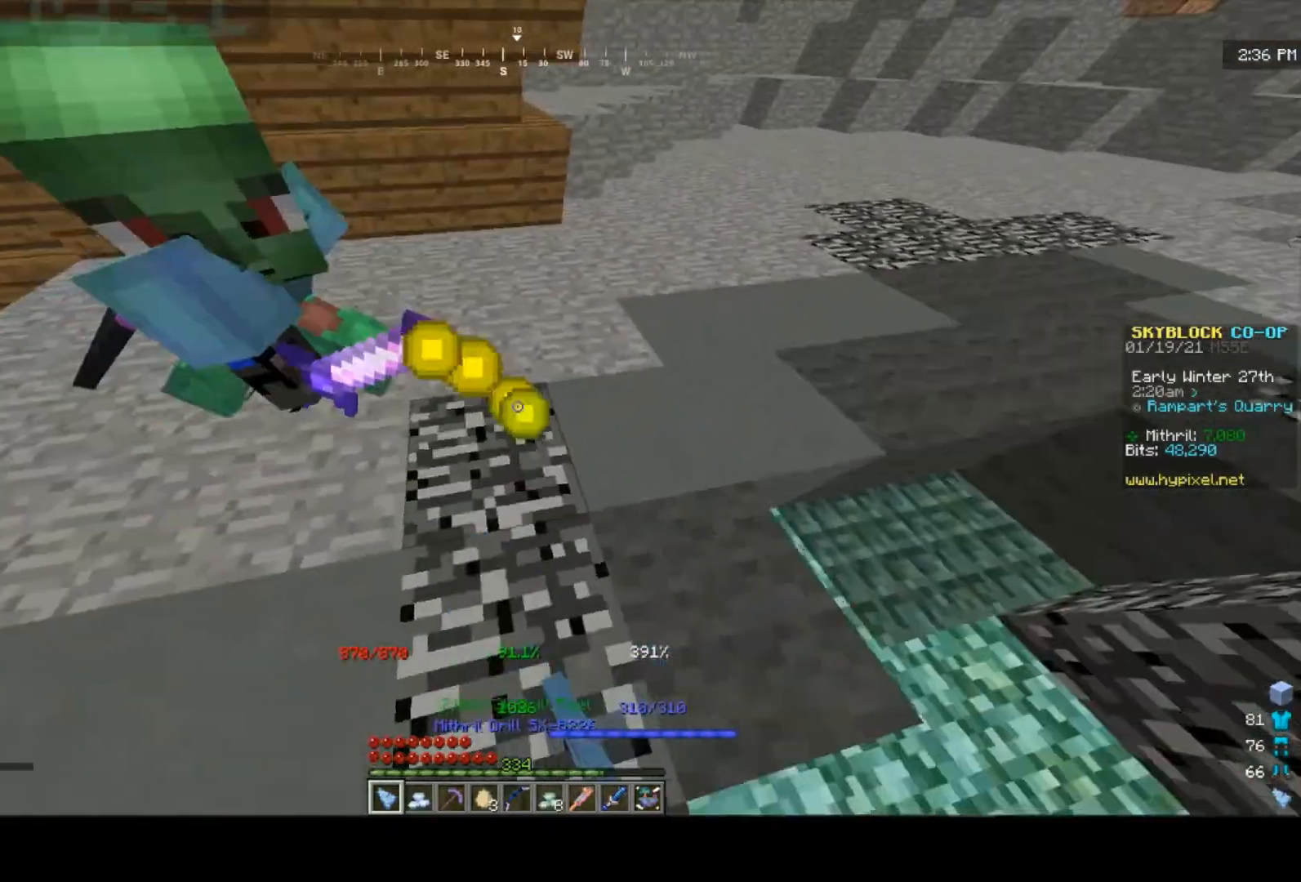
{"keys": [], "mouse": ["left"], "events": [[133, "d", "up"], [233, "s", "down"], [500, "s", "up"]]}
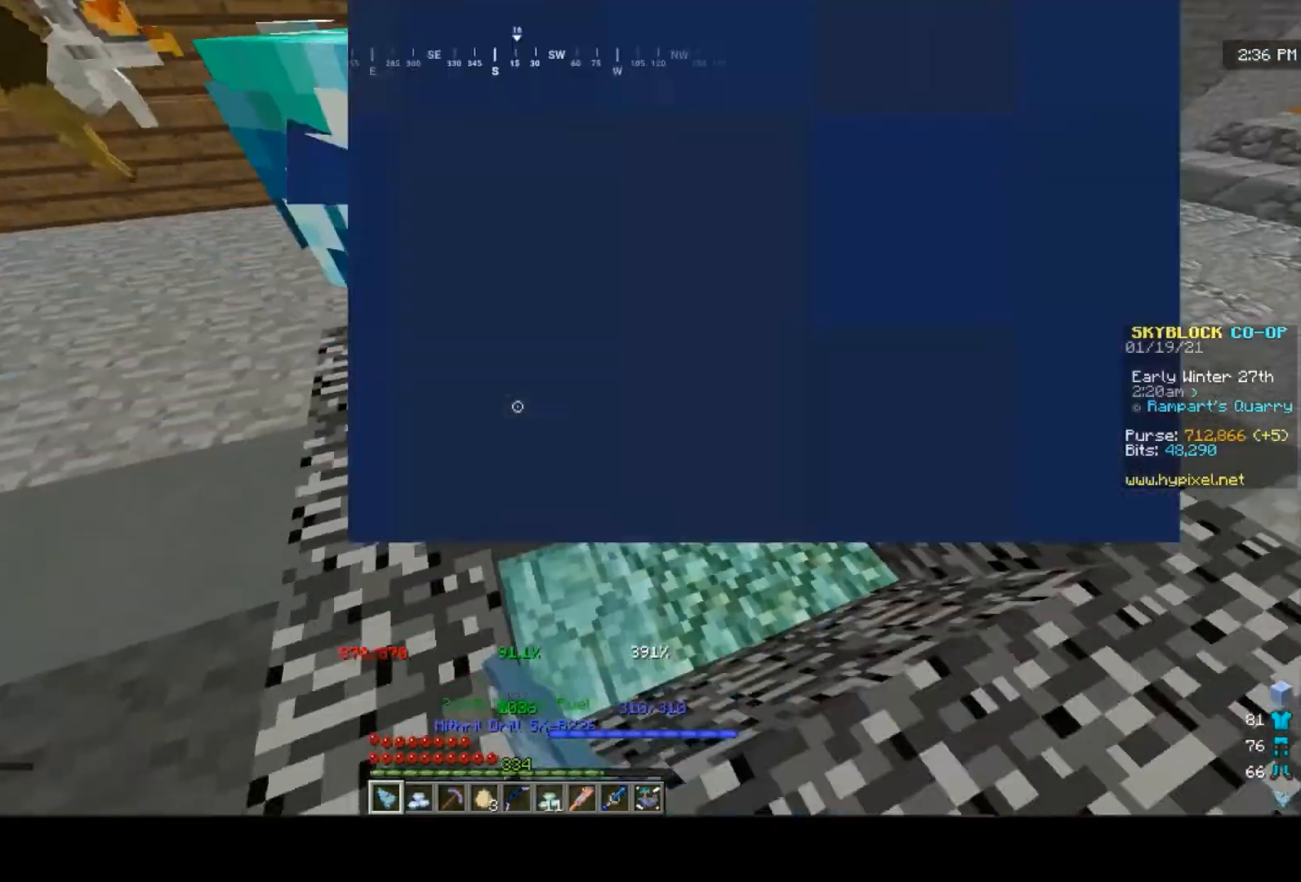
{"keys": [], "mouse": ["left"], "events": [[67, "w", "down"], [467, "w", "up"]]}
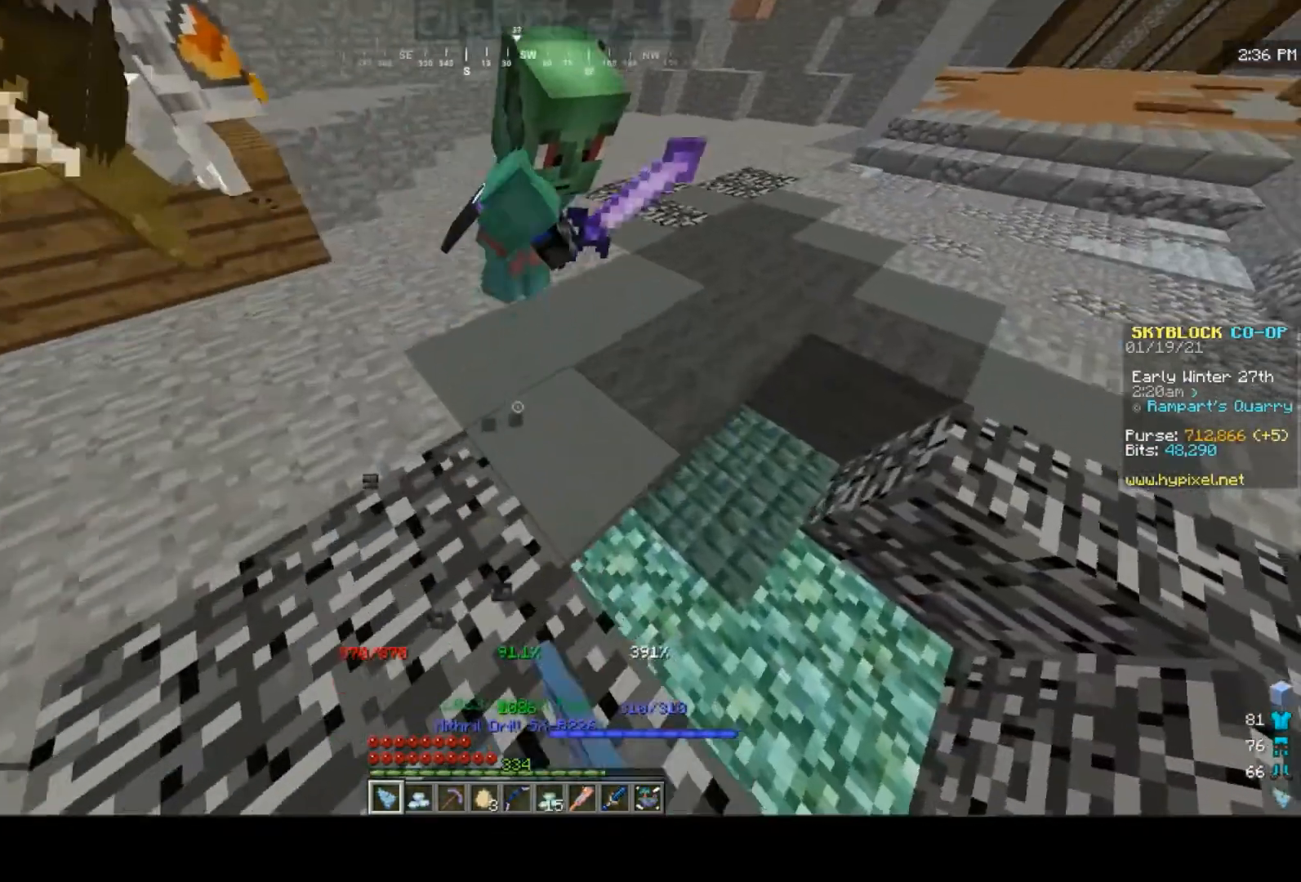
{"keys": [], "mouse": ["left"], "events": [[200, "w", "down"], [400, "w", "up"]]}
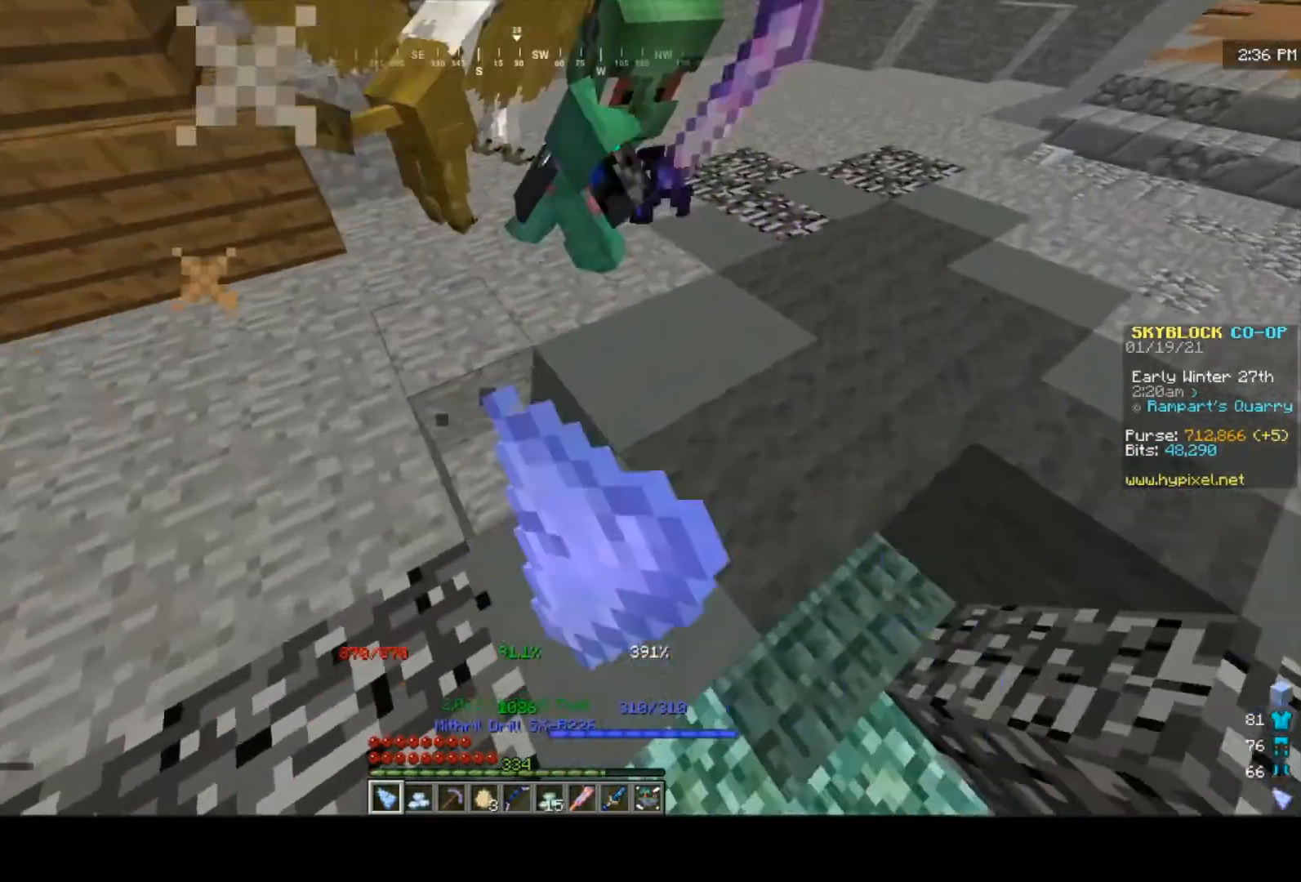
{"keys": [], "mouse": ["left"], "events": [[67, "d", "down"], [200, "d", "up"]]}
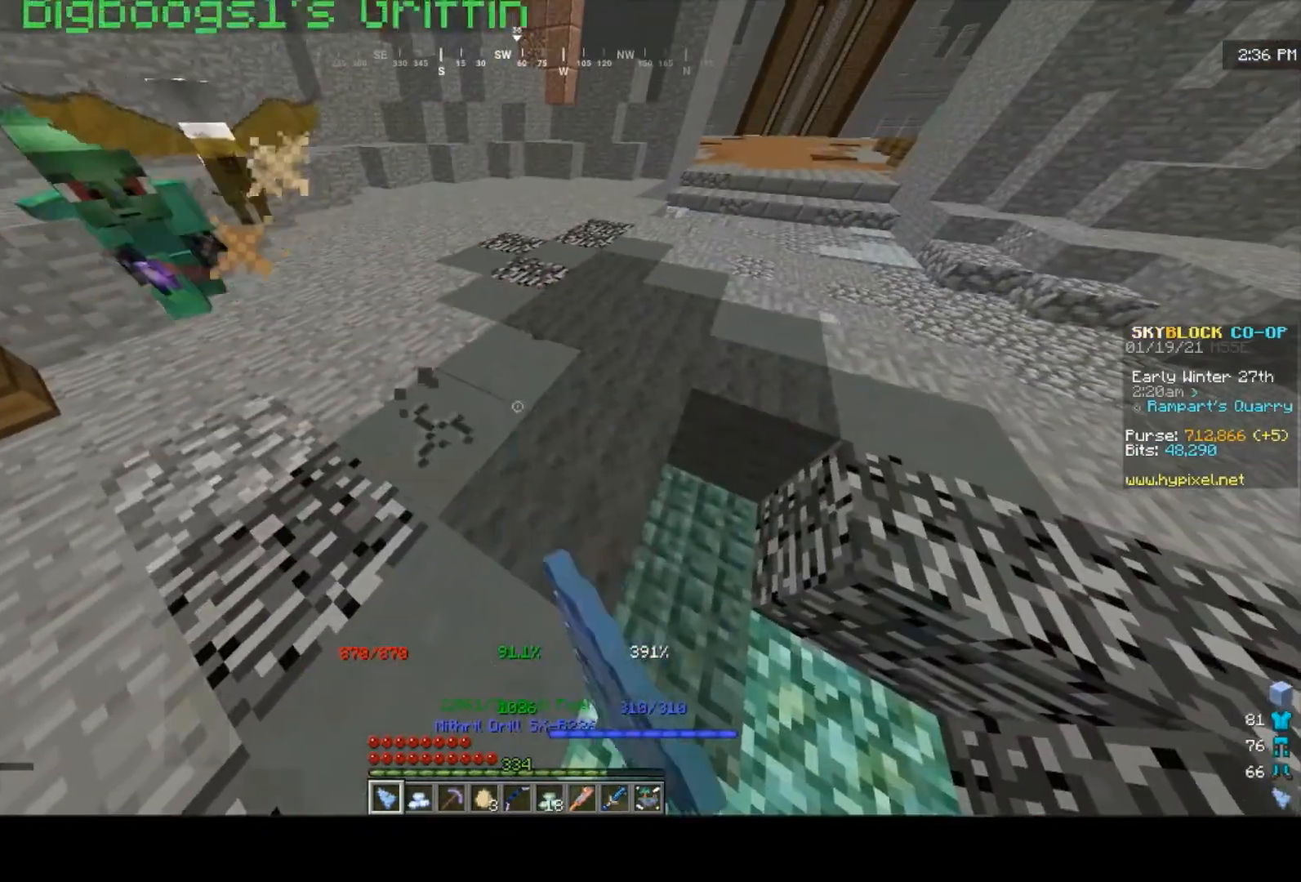
{"keys": [], "mouse": ["left"], "events": []}
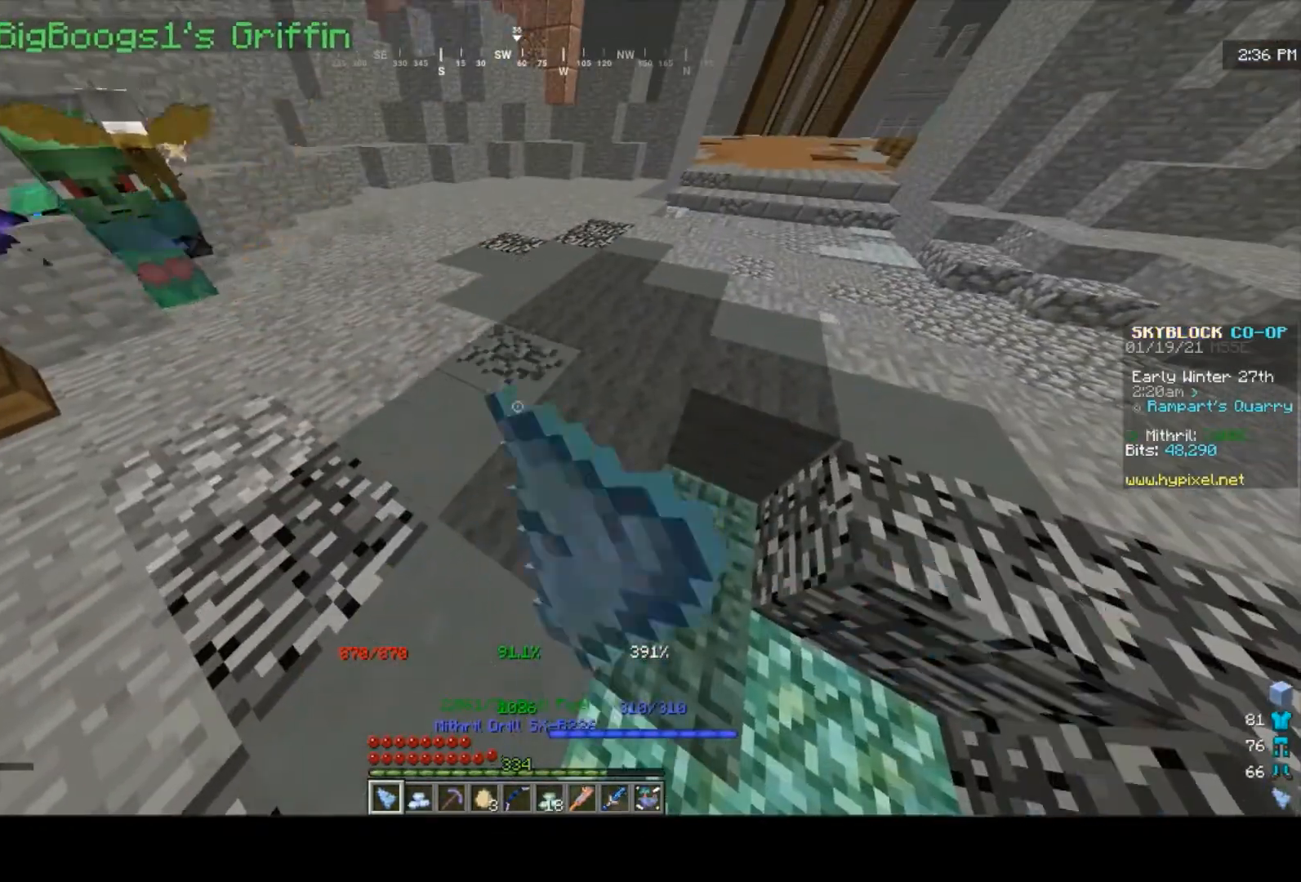
{"keys": [], "mouse": ["left"], "events": [[200, "s", "down"], [400, "s", "up"]]}
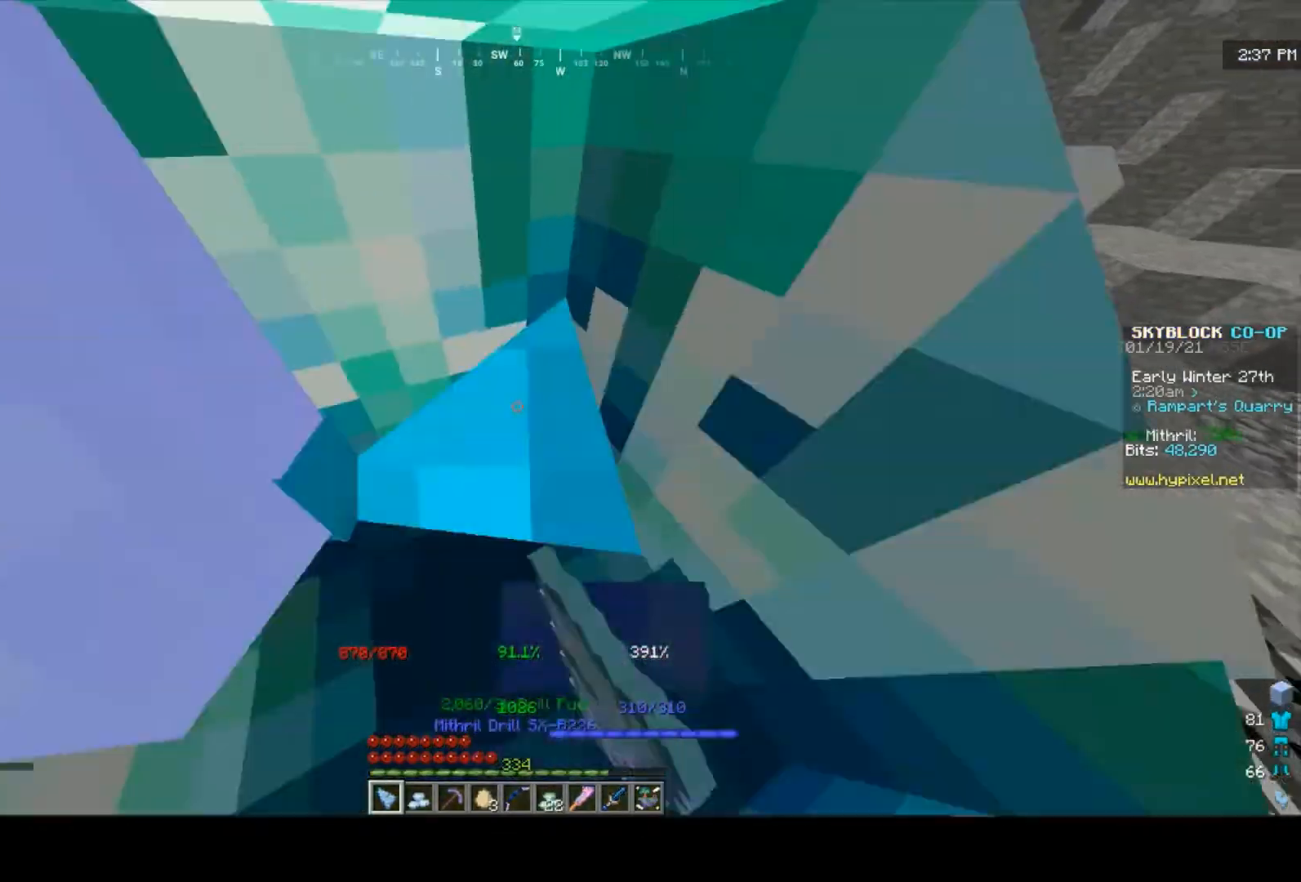
{"keys": ["a"], "mouse": ["left"], "events": [[400, "a", "down"]]}
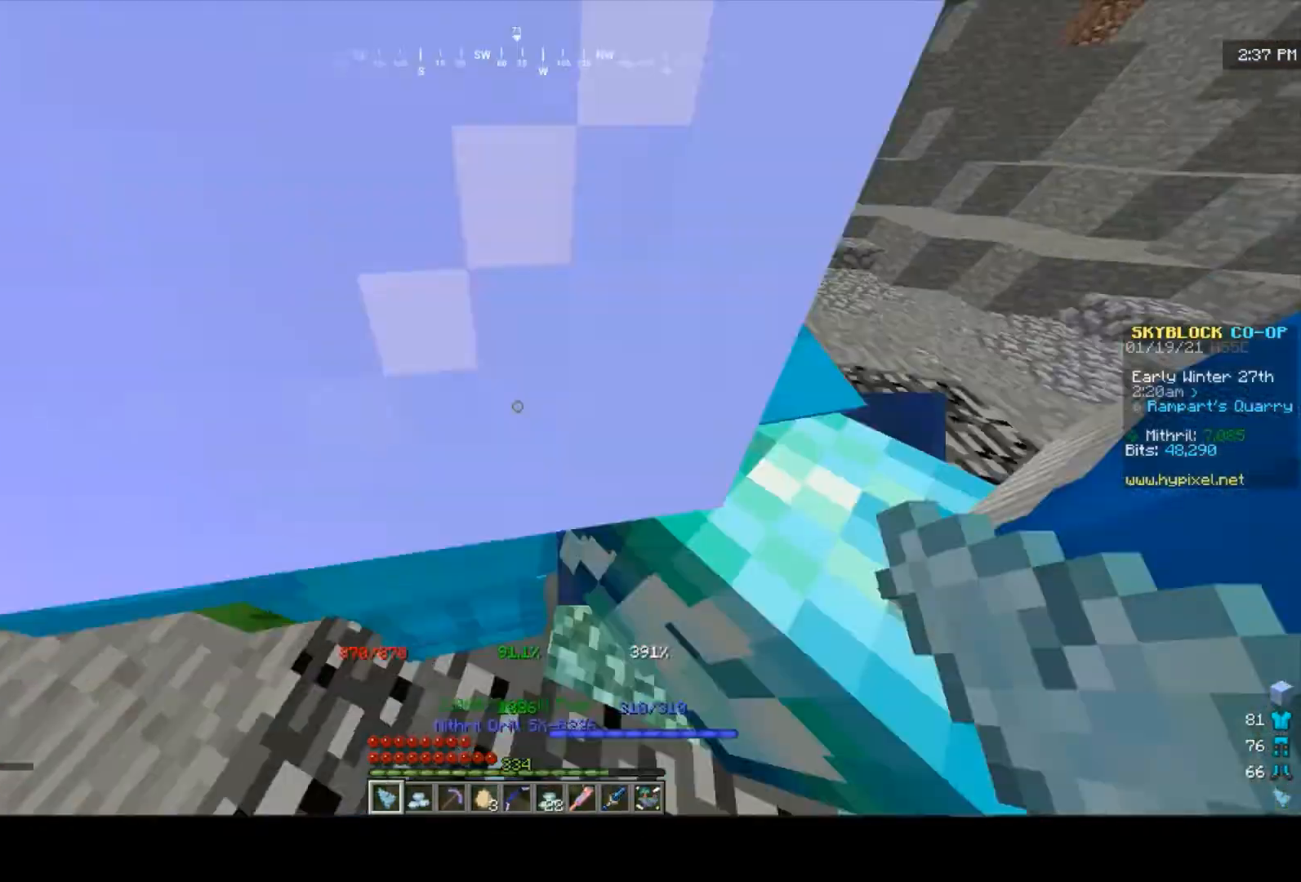
{"keys": ["a"], "mouse": ["left"], "events": [[133, "a", "up"], [500, "a", "down"]]}
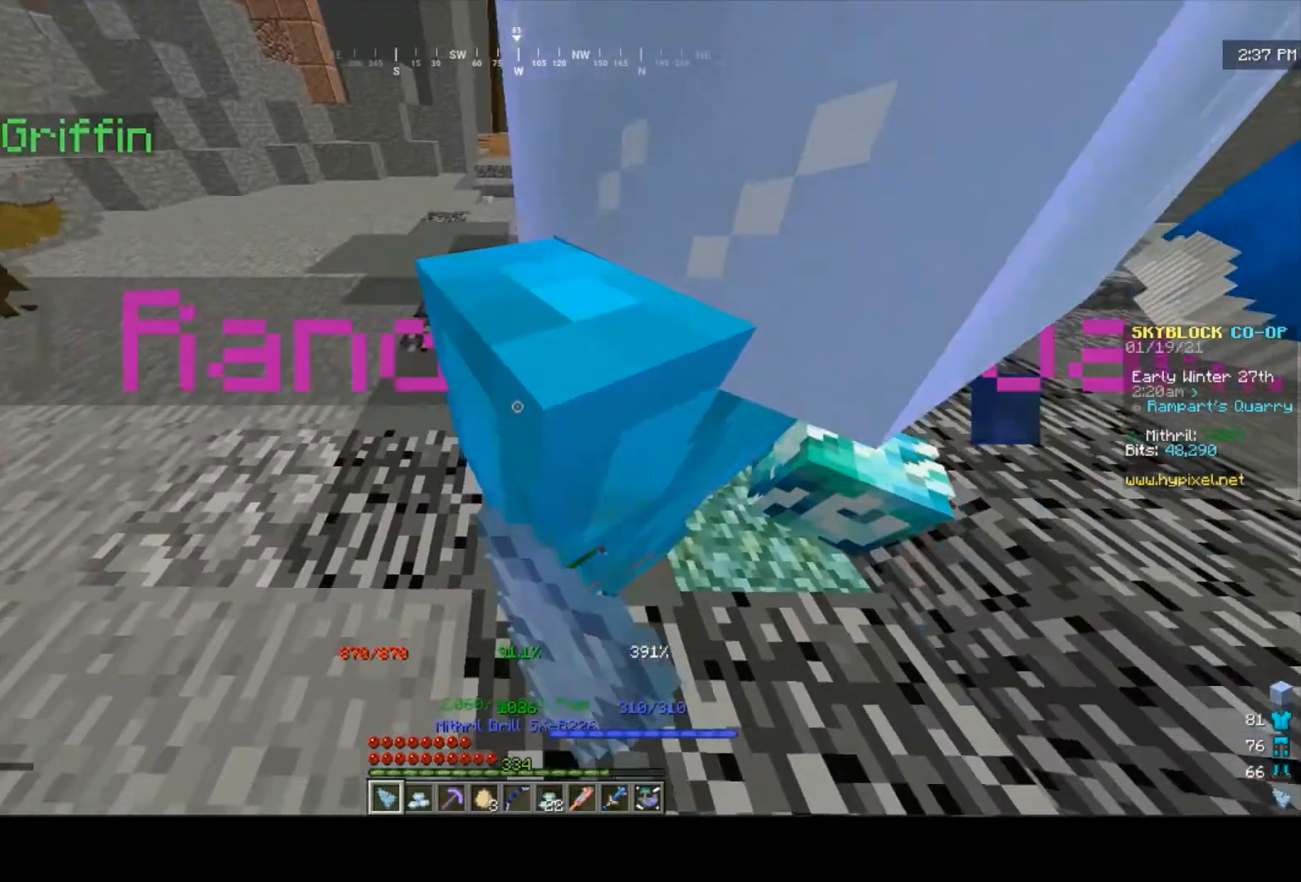
{"keys": [], "mouse": ["left"], "events": [[200, "a", "up"]]}
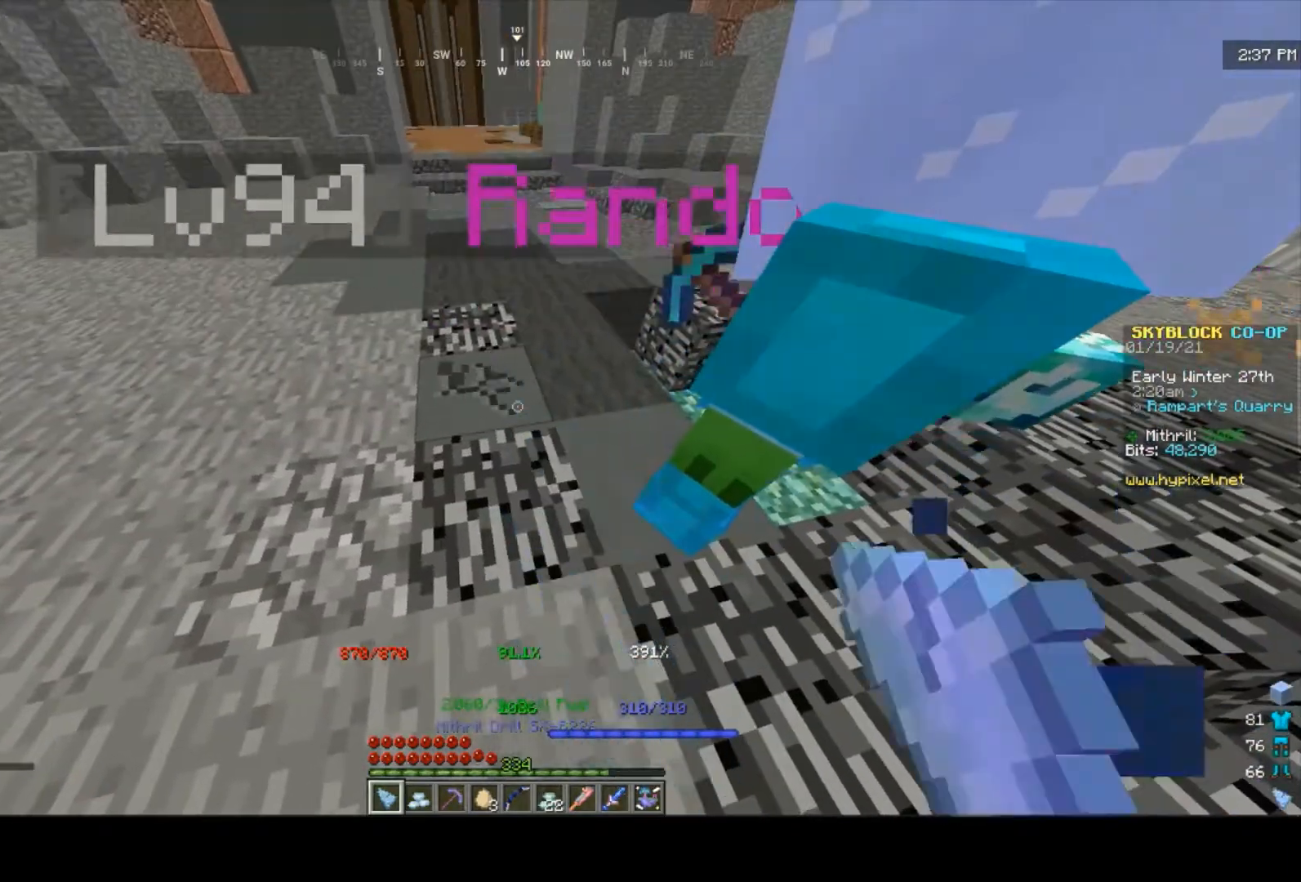
{"keys": [], "mouse": ["left"], "events": [[233, "w", "down"], [400, "w", "up"]]}
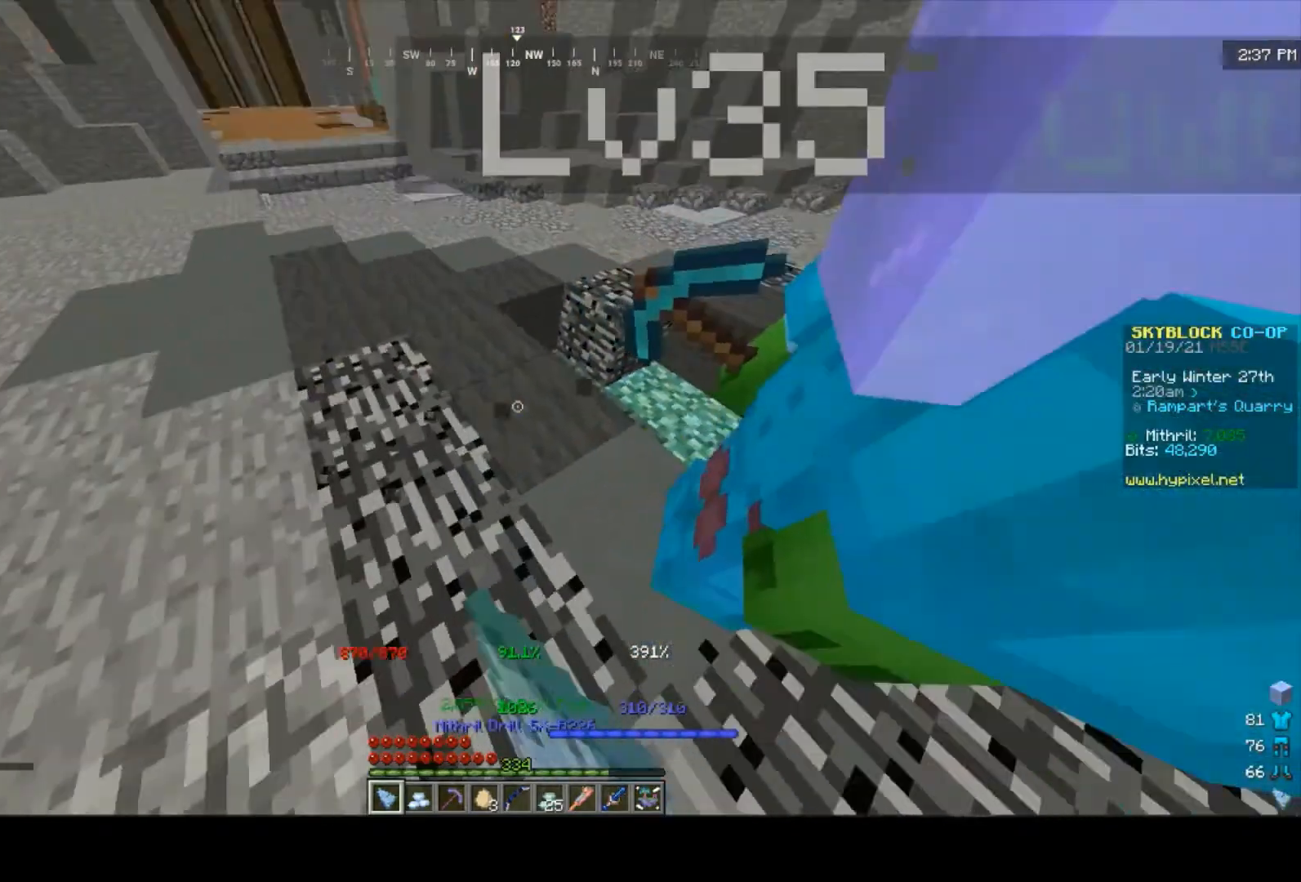
{"keys": ["w"], "mouse": ["left"], "events": [[67, "a", "down"], [200, "a", "up"], [500, "w", "down"]]}